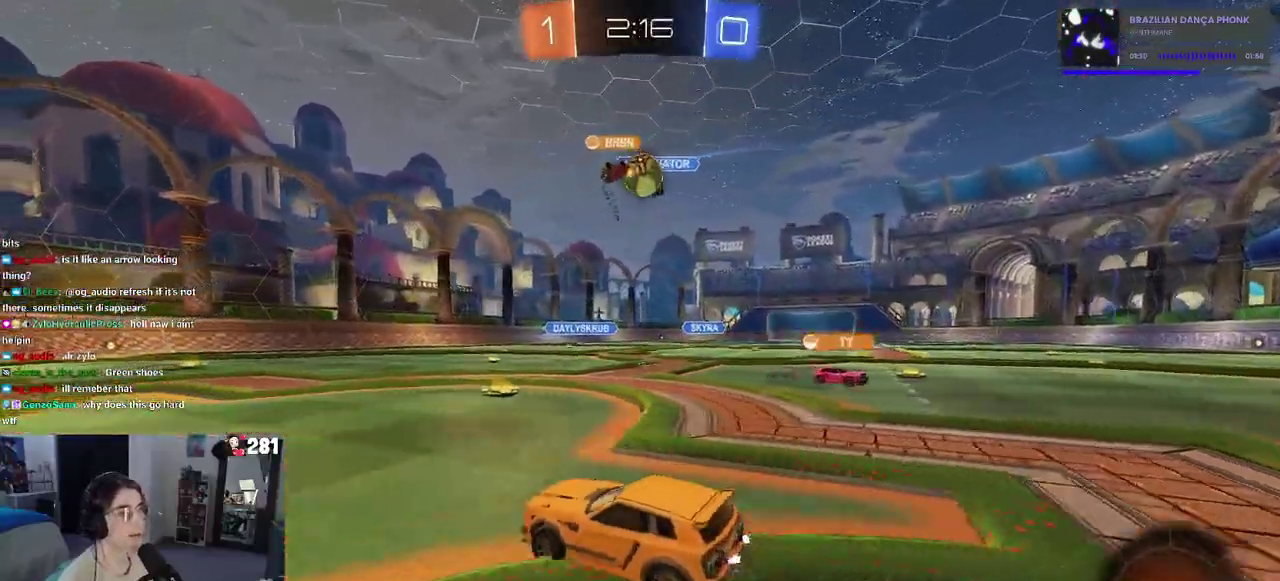
Gameplay with a controller (PlayStation layout); each line is a JSON object with the inputs held at the frame after it. "events" lists button and stick changes between this image and that frame as [ms after this image, input, new state], when the widget could be followed in between. This overlay highlights the sticks when they move; stick clicks (L3 R3) are not distinguishable. Not read: L1.
{"buttons": ["R1", "R2"], "left_stick": "right", "right_stick": "center", "events": [[483, "R1", "down"]]}
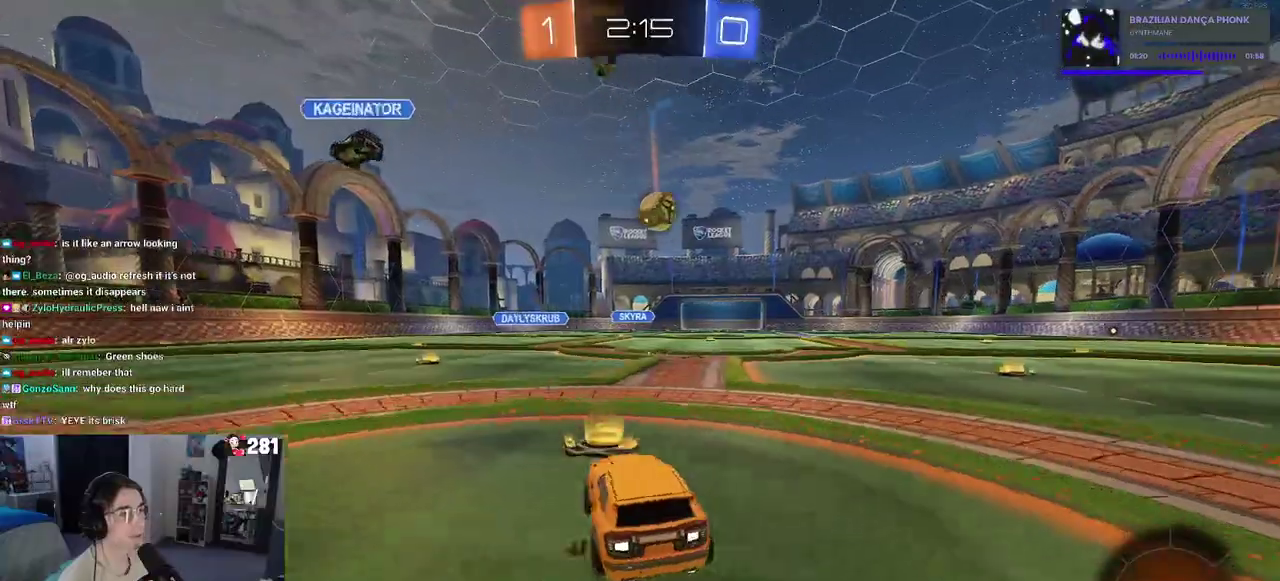
{"buttons": ["R1", "R2"], "left_stick": "down", "right_stick": "center", "events": [[67, "left_stick", "center"], [417, "left_stick", "down-right"], [483, "left_stick", "down"]]}
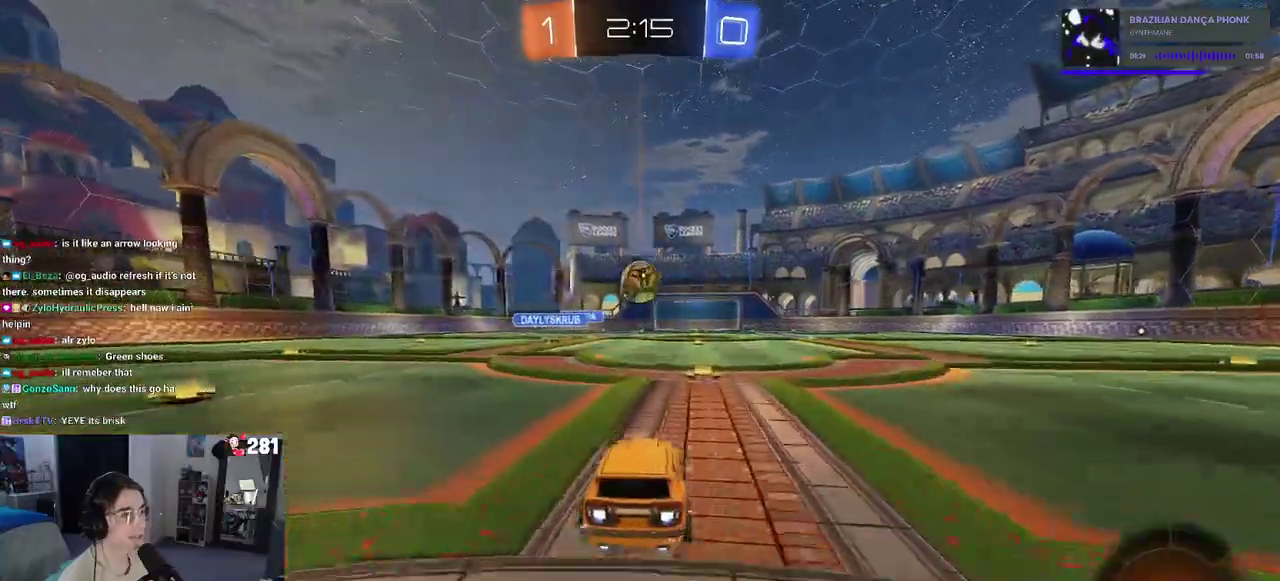
{"buttons": ["R1", "R2"], "left_stick": "center", "right_stick": "center", "events": [[17, "CROSS", "down"], [267, "left_stick", "center"], [283, "CROSS", "up"]]}
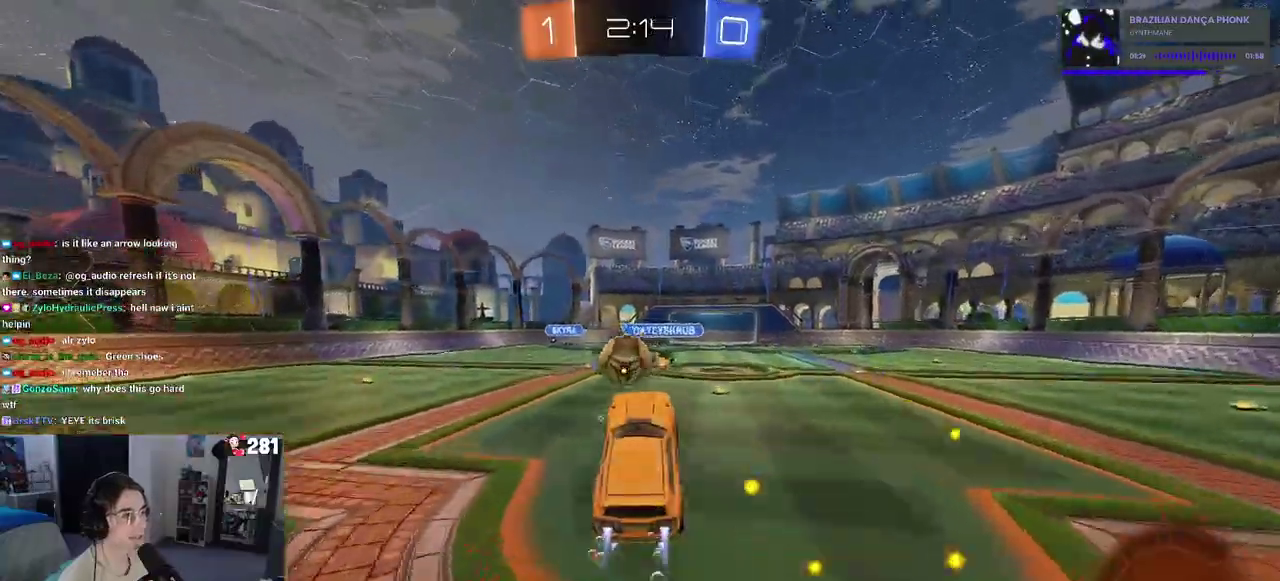
{"buttons": ["SQUARE", "R2"], "left_stick": "down", "right_stick": "center", "events": [[17, "left_stick", "up-left"], [83, "CROSS", "down"], [233, "left_stick", "down-left"], [250, "CROSS", "up"], [333, "left_stick", "down"], [367, "R1", "up"], [483, "SQUARE", "down"]]}
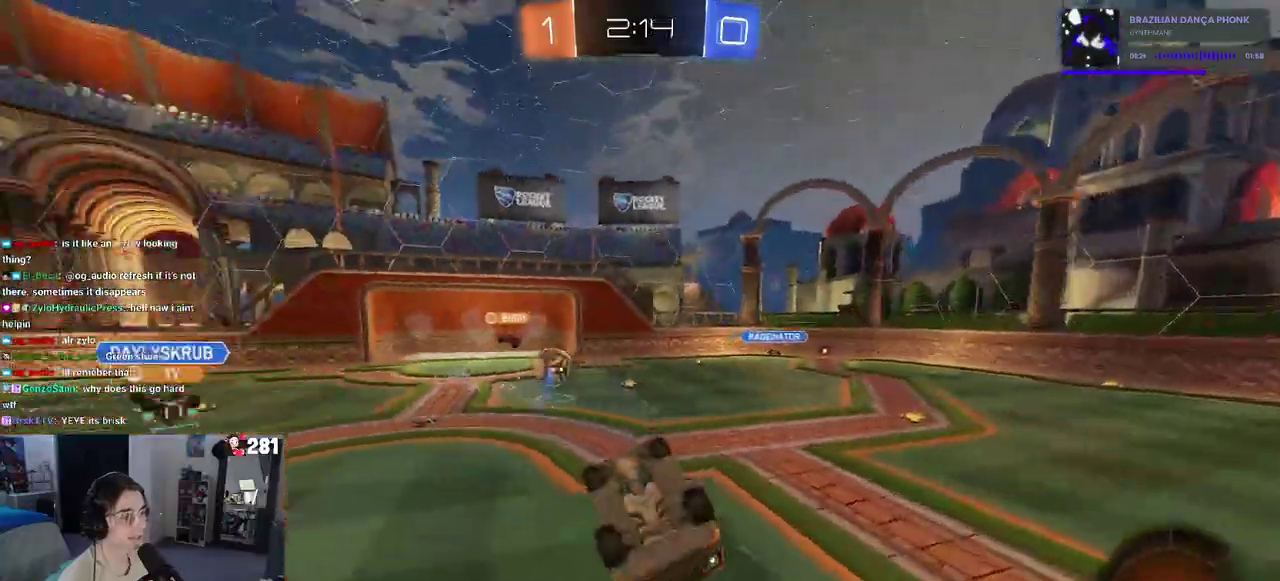
{"buttons": ["R2"], "left_stick": "center", "right_stick": "center", "events": [[33, "left_stick", "down-left"], [400, "SQUARE", "up"], [483, "left_stick", "center"]]}
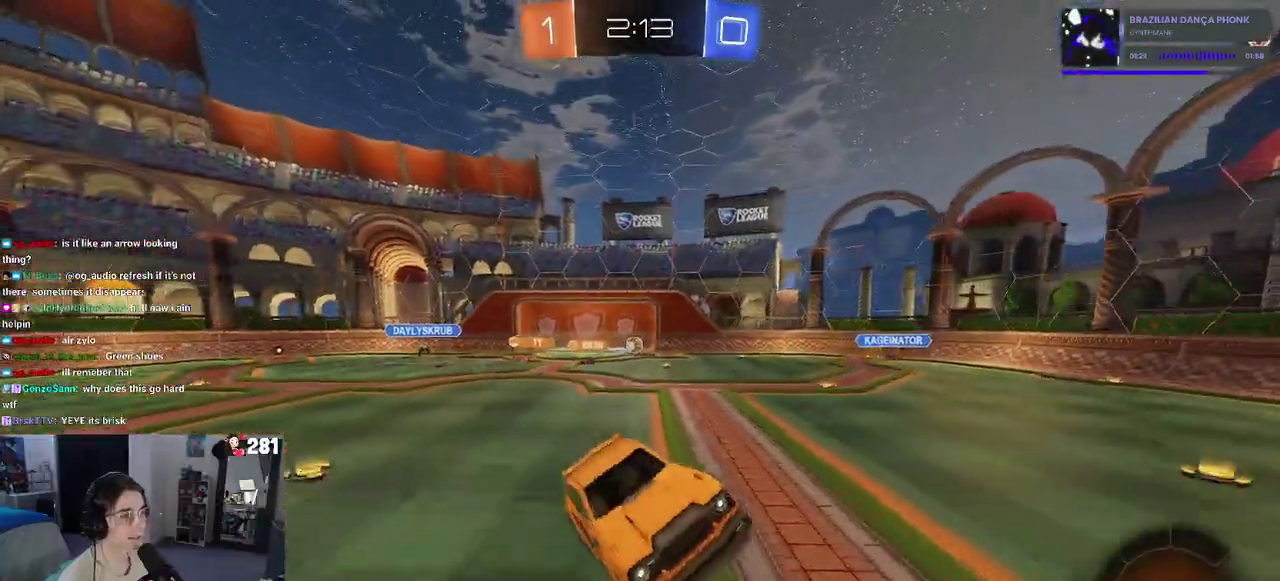
{"buttons": ["R2"], "left_stick": "center", "right_stick": "center", "events": []}
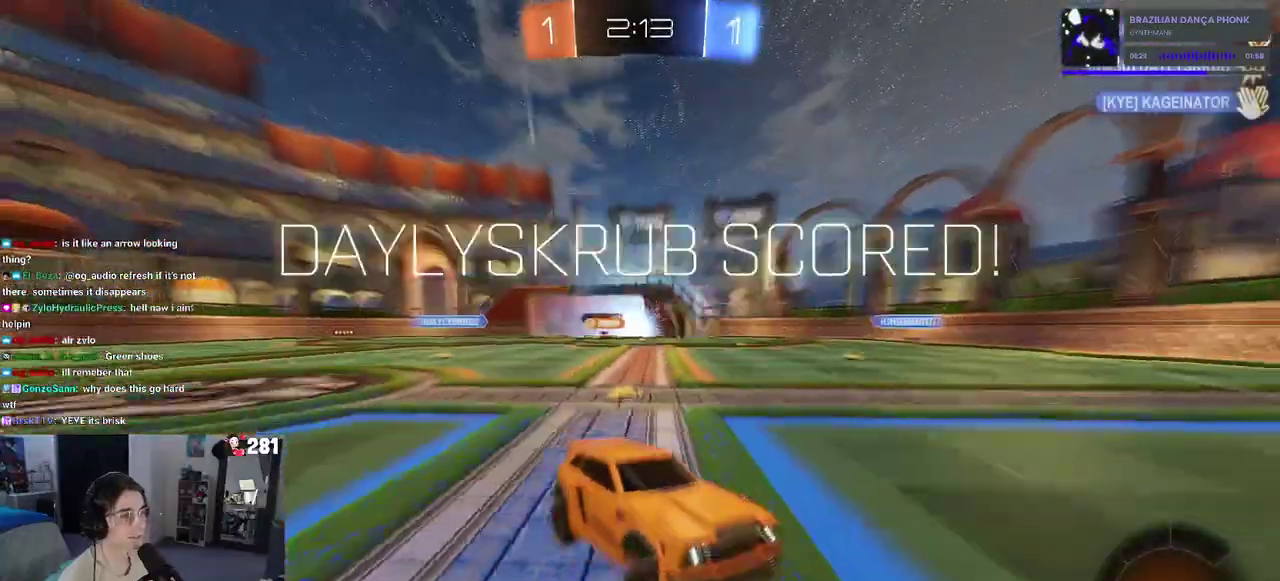
{"buttons": ["R2"], "left_stick": "right", "right_stick": "center", "events": [[200, "TRIANGLE", "down"], [317, "TRIANGLE", "up"], [483, "left_stick", "right"]]}
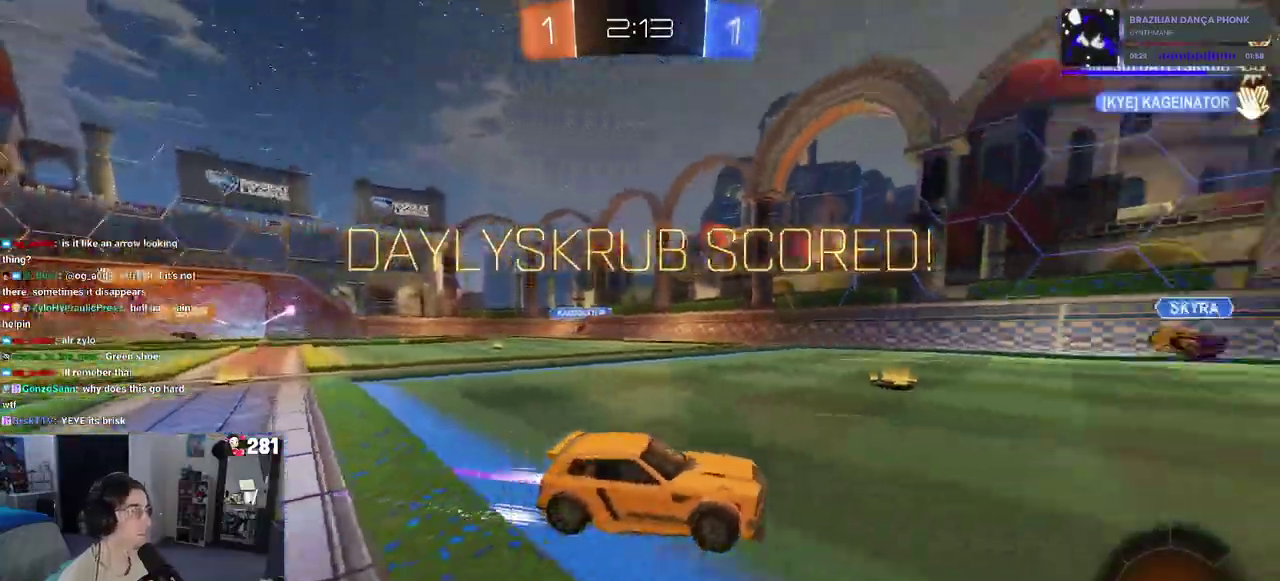
{"buttons": ["R2"], "left_stick": "up", "right_stick": "center", "events": [[317, "left_stick", "up-right"], [450, "left_stick", "up"]]}
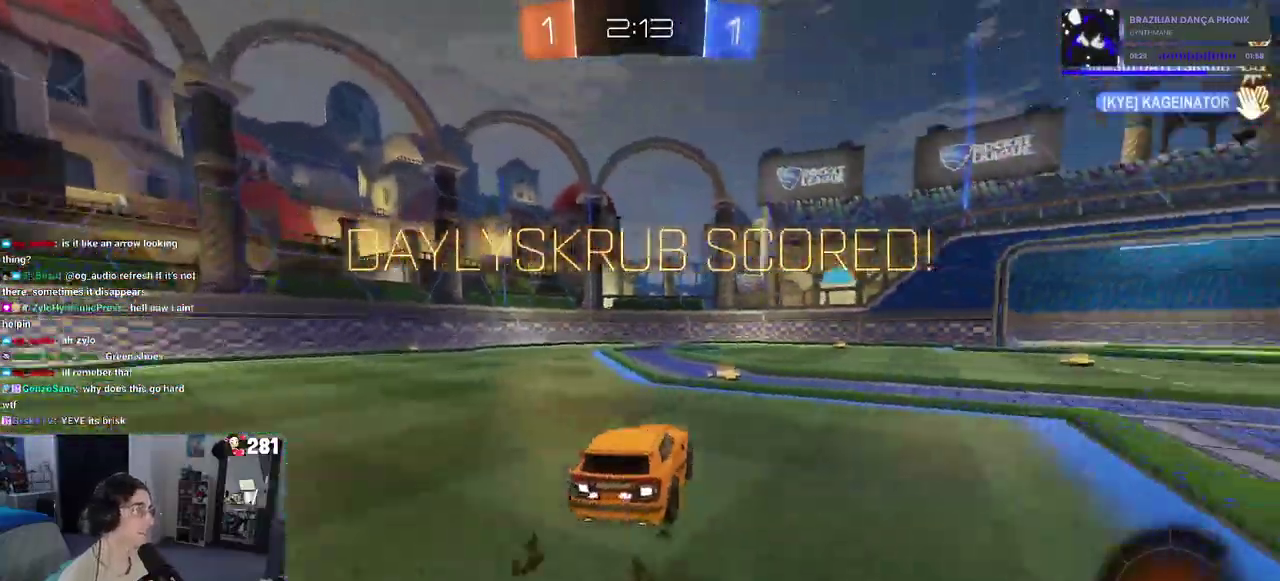
{"buttons": ["R2"], "left_stick": "center", "right_stick": "center", "events": [[83, "left_stick", "center"], [167, "left_stick", "up"], [200, "CROSS", "down"], [250, "CROSS", "up"], [283, "left_stick", "up-left"], [417, "left_stick", "center"]]}
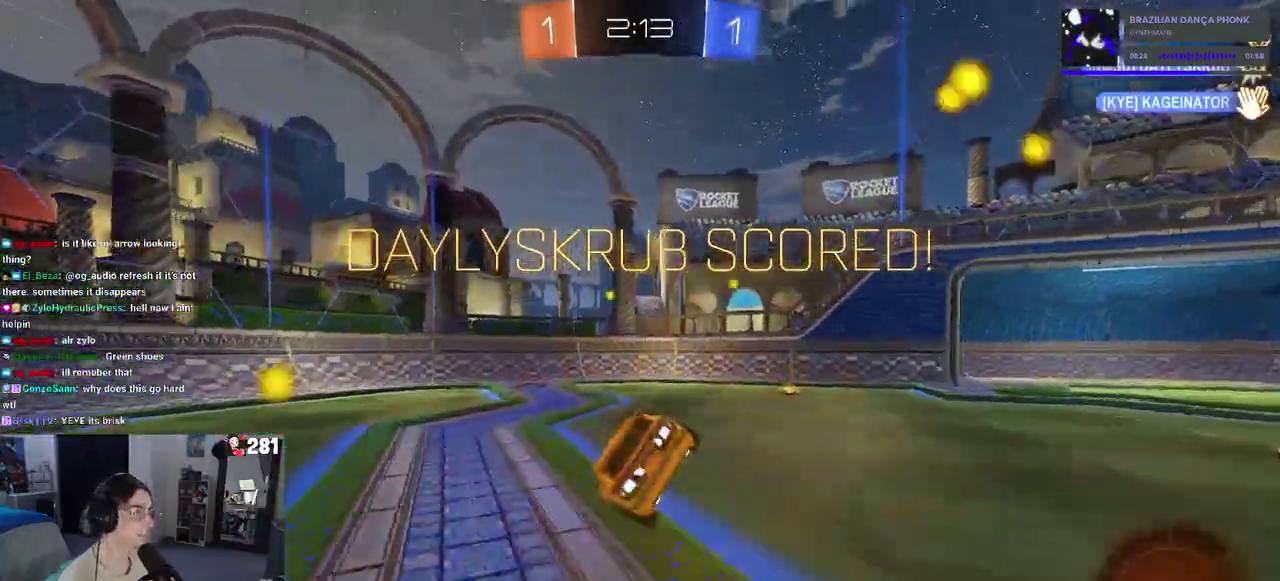
{"buttons": ["SQUARE", "R2"], "left_stick": "down-right", "right_stick": "center", "events": [[17, "R1", "down"], [233, "left_stick", "down-right"], [250, "SQUARE", "down"], [383, "R1", "up"]]}
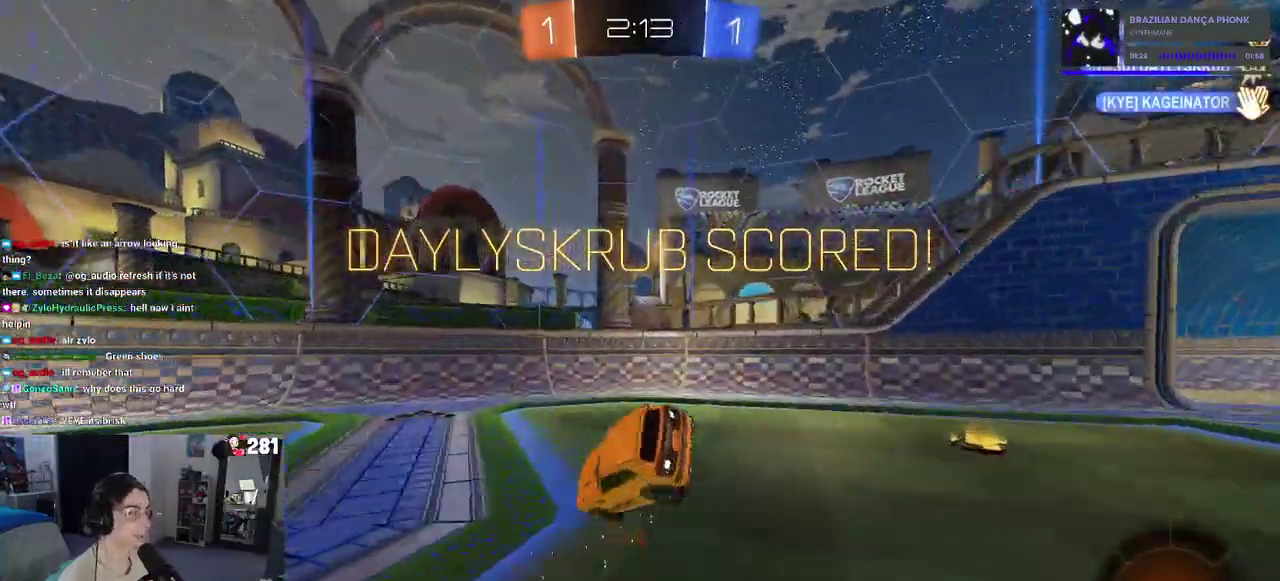
{"buttons": ["R2"], "left_stick": "center", "right_stick": "center", "events": [[33, "left_stick", "center"], [300, "SQUARE", "up"]]}
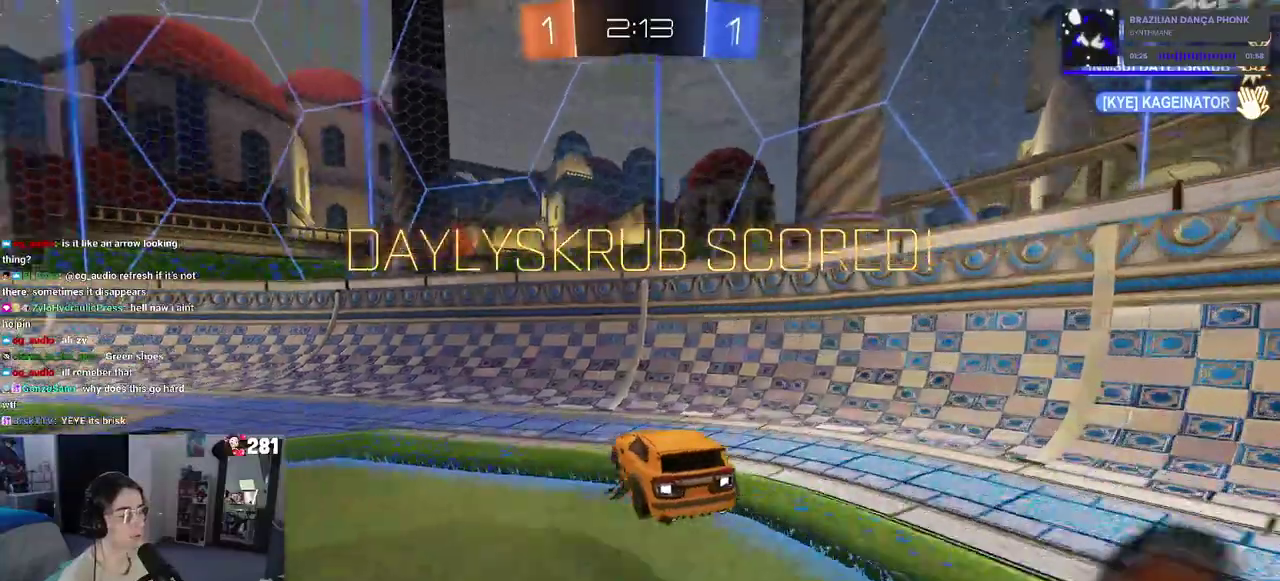
{"buttons": ["R2"], "left_stick": "left", "right_stick": "center", "events": [[67, "left_stick", "left"], [183, "TRIANGLE", "down"], [300, "TRIANGLE", "up"]]}
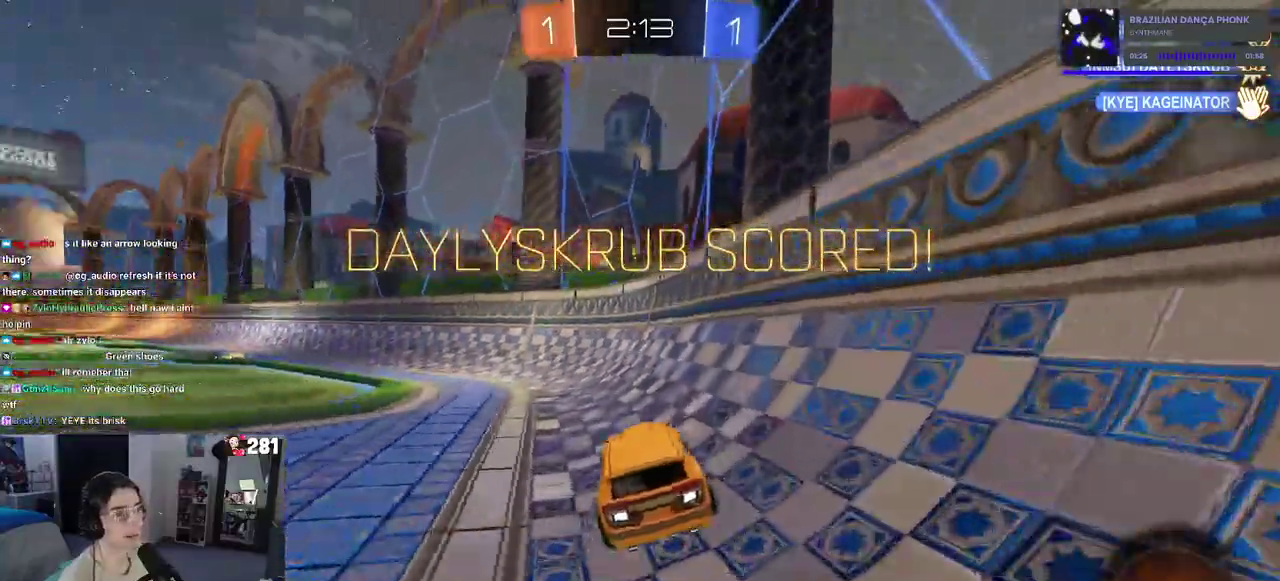
{"buttons": [], "left_stick": "center", "right_stick": "center", "events": [[133, "R2", "up"], [217, "left_stick", "center"]]}
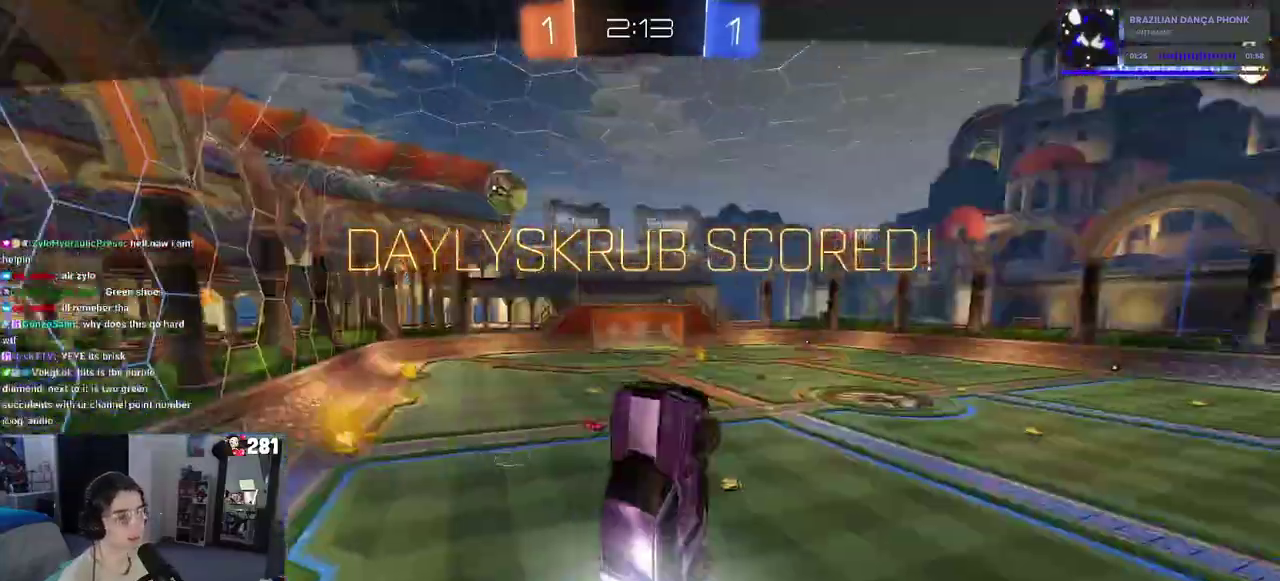
{"buttons": [], "left_stick": "center", "right_stick": "center", "events": [[367, "CROSS", "down"], [450, "CROSS", "up"]]}
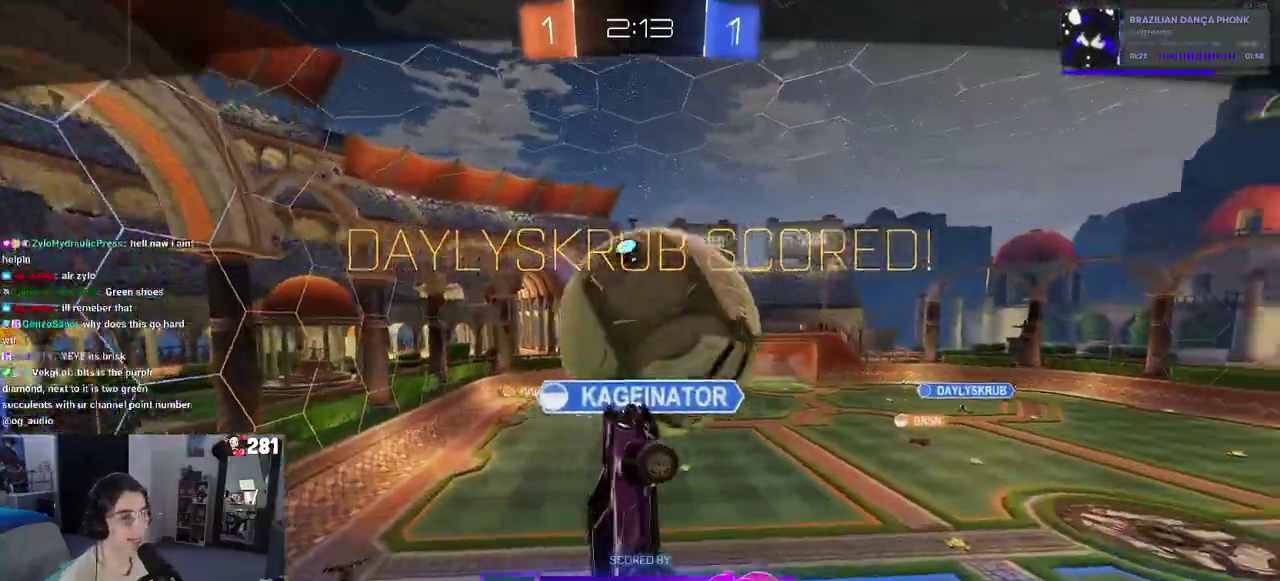
{"buttons": [], "left_stick": "center", "right_stick": "center", "events": [[100, "CROSS", "down"], [217, "CROSS", "up"], [333, "CROSS", "down"], [433, "CROSS", "up"]]}
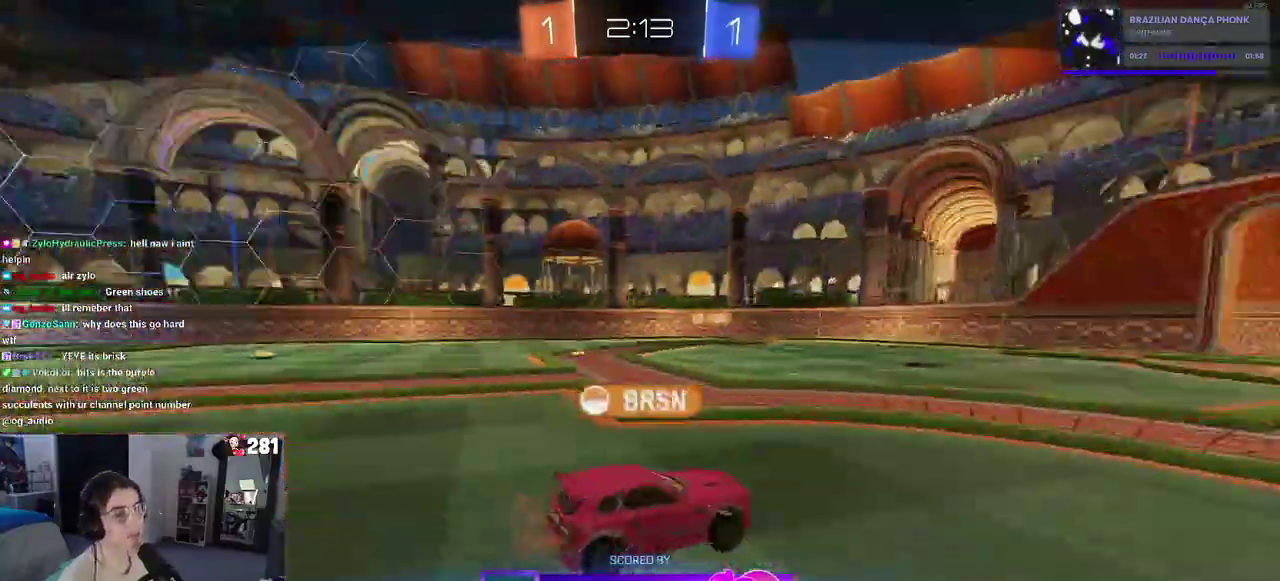
{"buttons": ["CROSS"], "left_stick": "center", "right_stick": "center", "events": [[50, "CROSS", "down"], [167, "CROSS", "up"], [283, "CROSS", "down"], [383, "CROSS", "up"], [500, "CROSS", "down"]]}
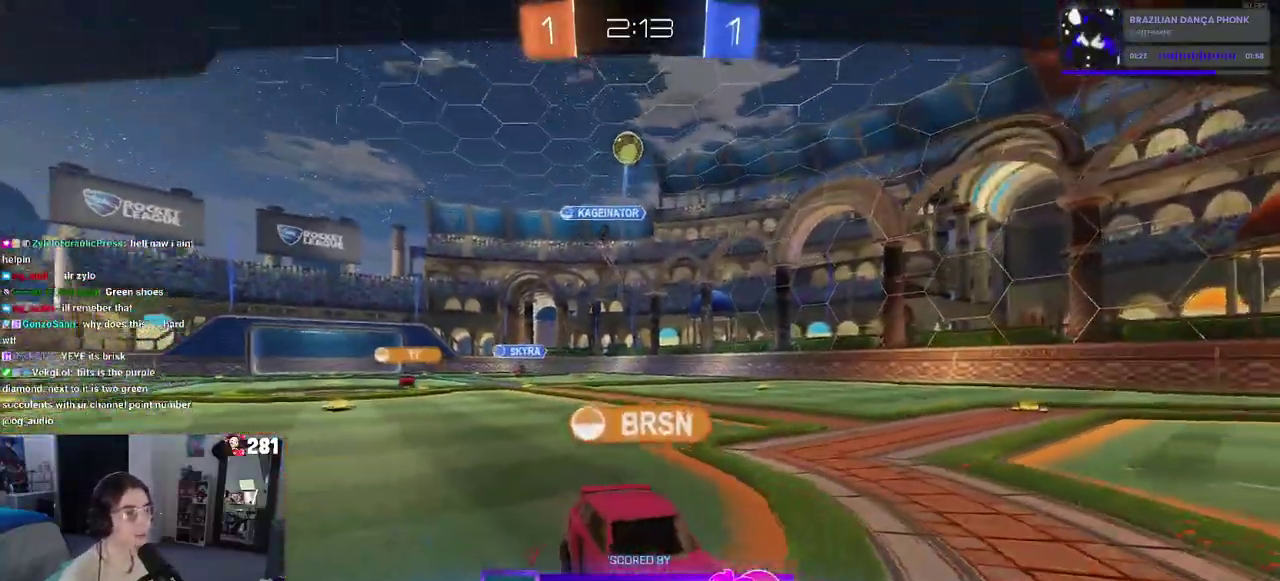
{"buttons": [], "left_stick": "center", "right_stick": "center", "events": [[83, "CROSS", "up"], [183, "CROSS", "down"], [333, "CROSS", "up"]]}
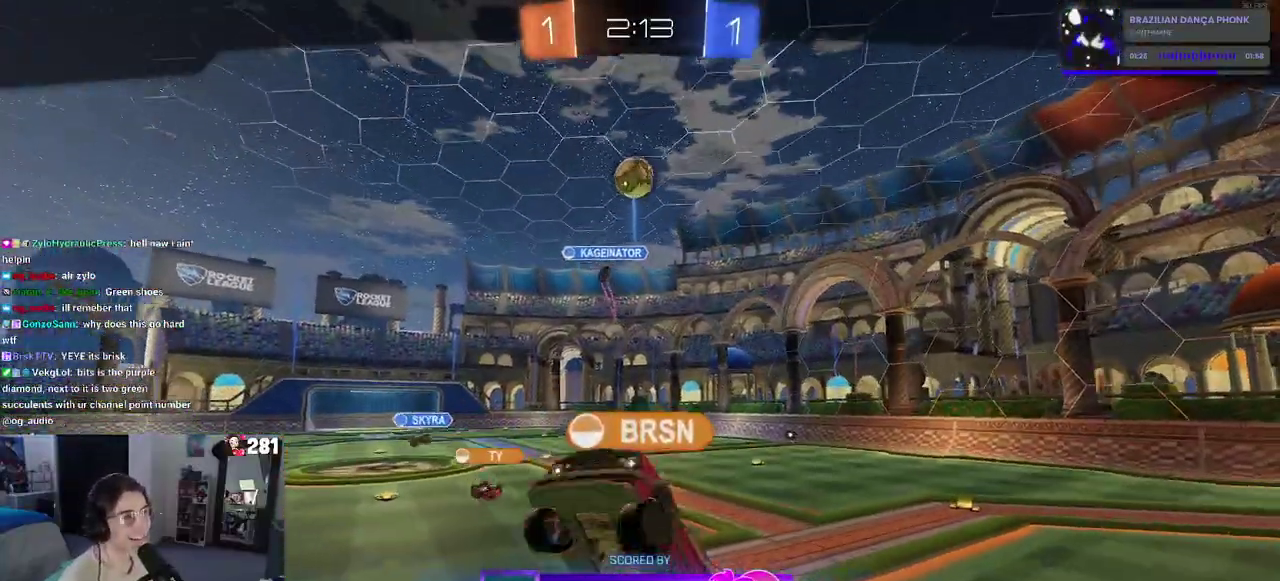
{"buttons": [], "left_stick": "center", "right_stick": "center", "events": [[17, "CROSS", "down"], [133, "CROSS", "up"], [250, "CROSS", "down"], [433, "CROSS", "up"]]}
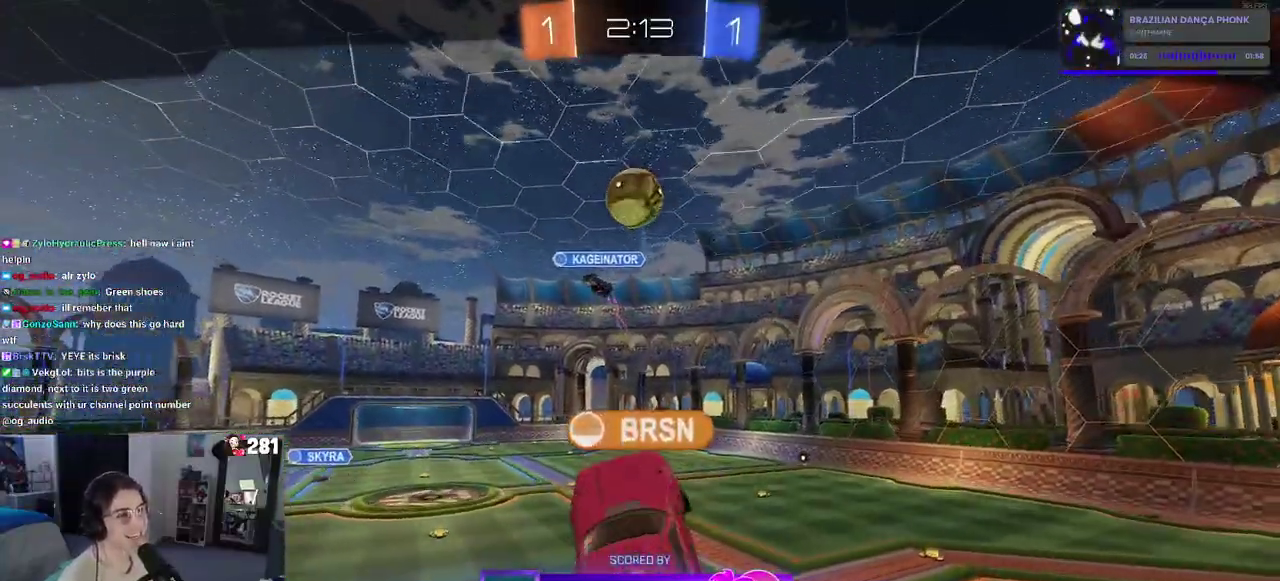
{"buttons": ["CROSS"], "left_stick": "center", "right_stick": "center", "events": [[17, "CROSS", "down"], [167, "CROSS", "up"], [233, "CROSS", "down"], [383, "CROSS", "up"], [467, "CROSS", "down"]]}
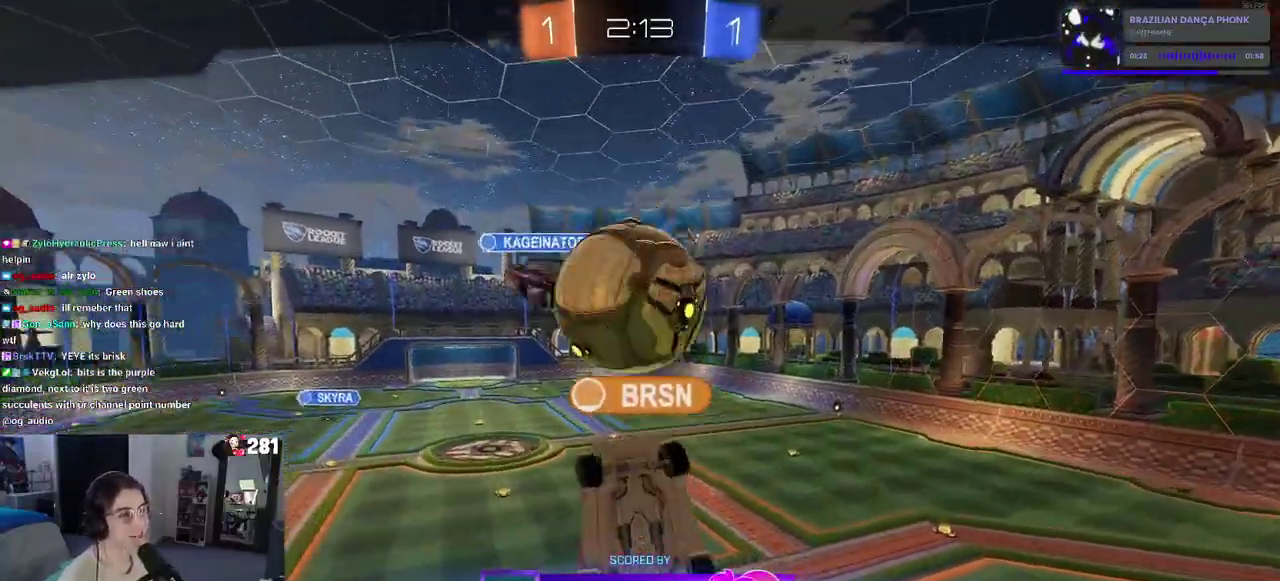
{"buttons": ["CROSS"], "left_stick": "center", "right_stick": "center", "events": [[117, "CROSS", "up"], [183, "CROSS", "down"], [333, "CROSS", "up"], [417, "CROSS", "down"]]}
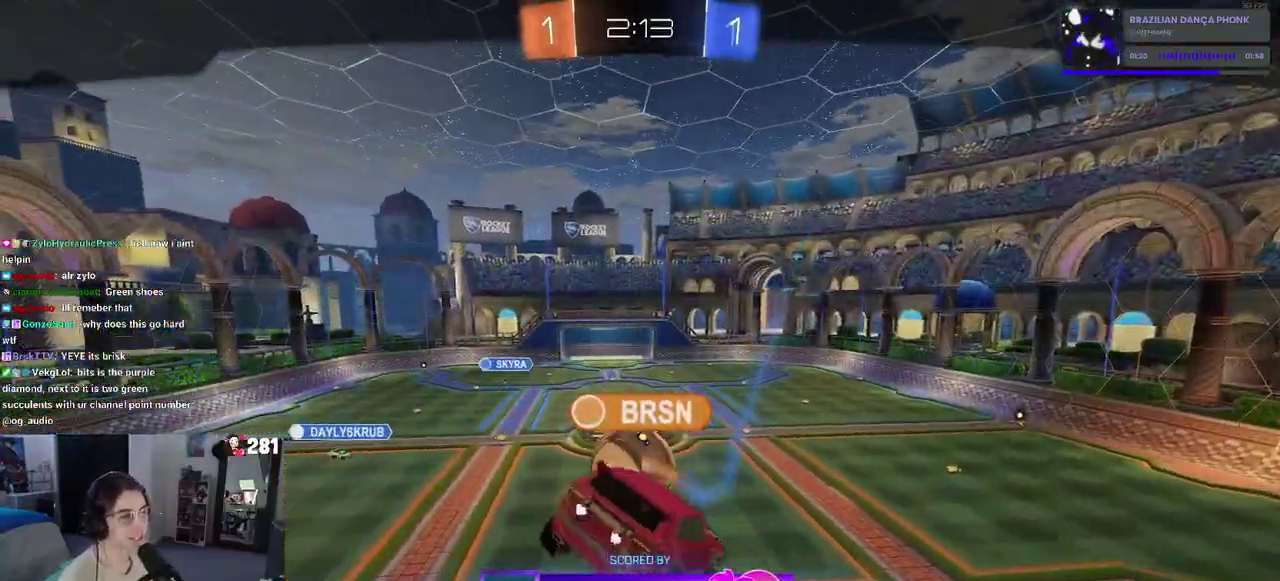
{"buttons": ["CROSS"], "left_stick": "center", "right_stick": "center", "events": [[67, "CROSS", "up"], [183, "CROSS", "down"], [333, "CROSS", "up"], [433, "CROSS", "down"]]}